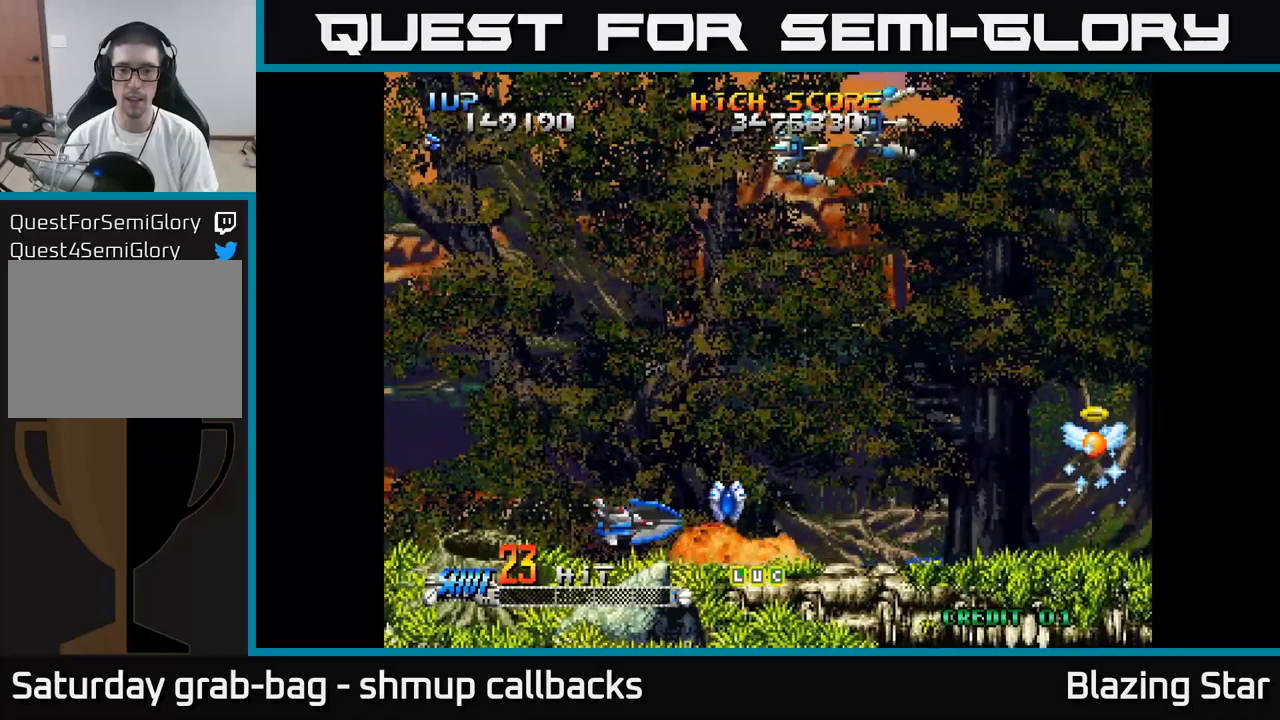
Gameplay with a controller (Xbox layout); each line is a JSON object with the inputs held at the frame after it. "events" lists button and stick changes between this image and that frame as [ms after this image, input, new state], when the widget could be followed in between.
{"buttons": ["A", "DPAD_UP", "DPAD_LEFT"], "left_stick": "center", "right_stick": "center", "events": [[33, "DPAD_LEFT", "up"], [183, "DPAD_RIGHT", "down"], [383, "DPAD_RIGHT", "up"], [400, "DPAD_UP", "down"], [417, "DPAD_LEFT", "down"]]}
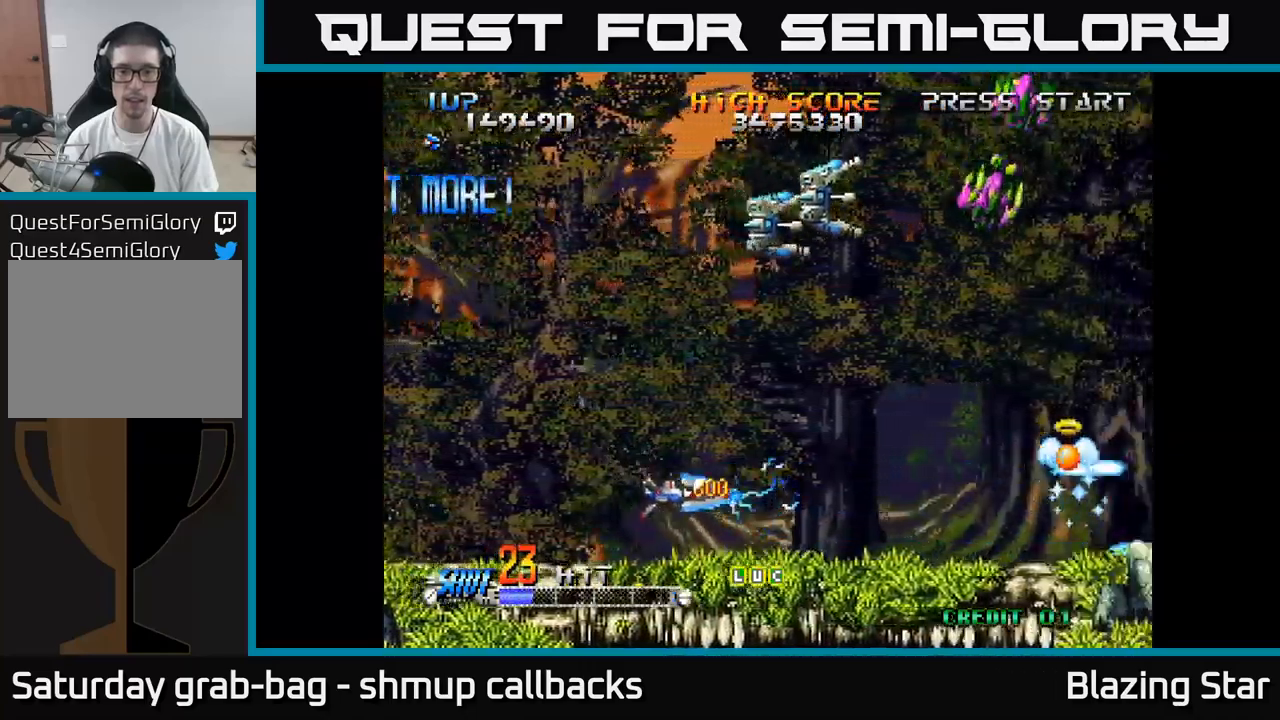
{"buttons": ["A"], "left_stick": "center", "right_stick": "center", "events": [[200, "DPAD_UP", "up"], [267, "DPAD_DOWN", "down"], [267, "DPAD_LEFT", "up"], [334, "DPAD_RIGHT", "down"], [350, "DPAD_DOWN", "up"], [400, "DPAD_RIGHT", "up"]]}
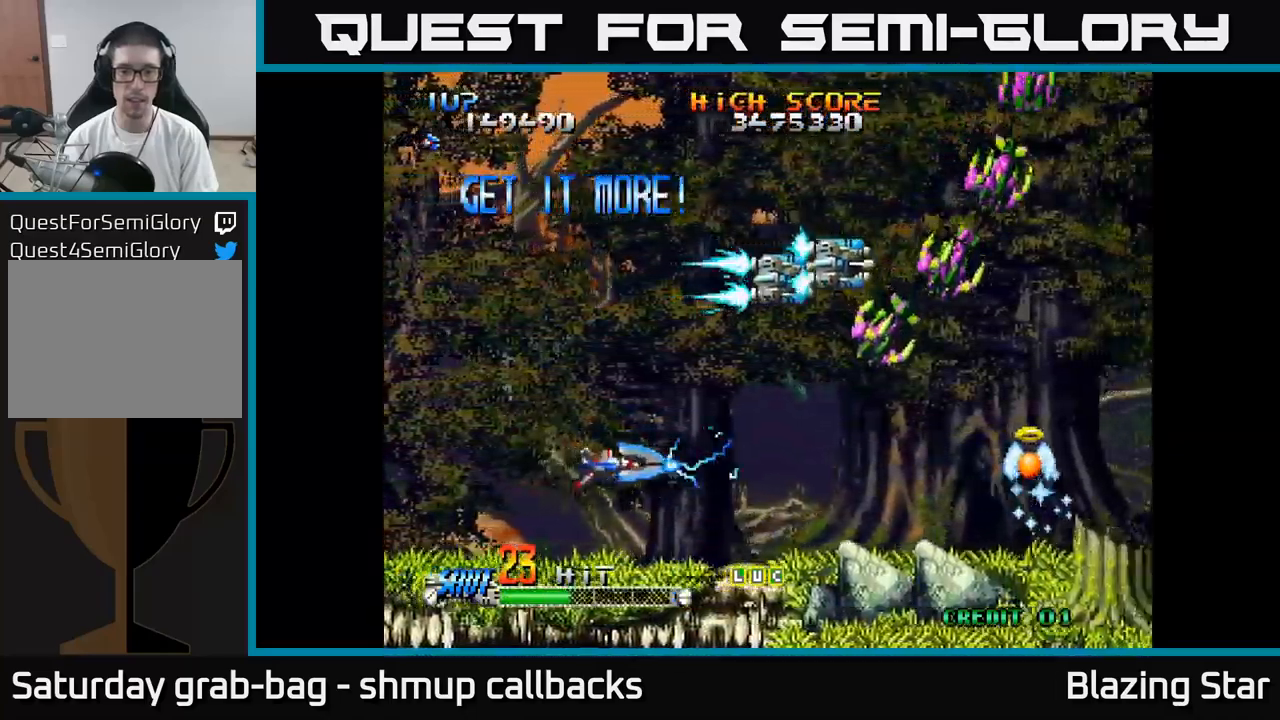
{"buttons": ["A", "DPAD_UP", "DPAD_LEFT"], "left_stick": "center", "right_stick": "center", "events": [[200, "DPAD_LEFT", "down"], [500, "DPAD_UP", "down"]]}
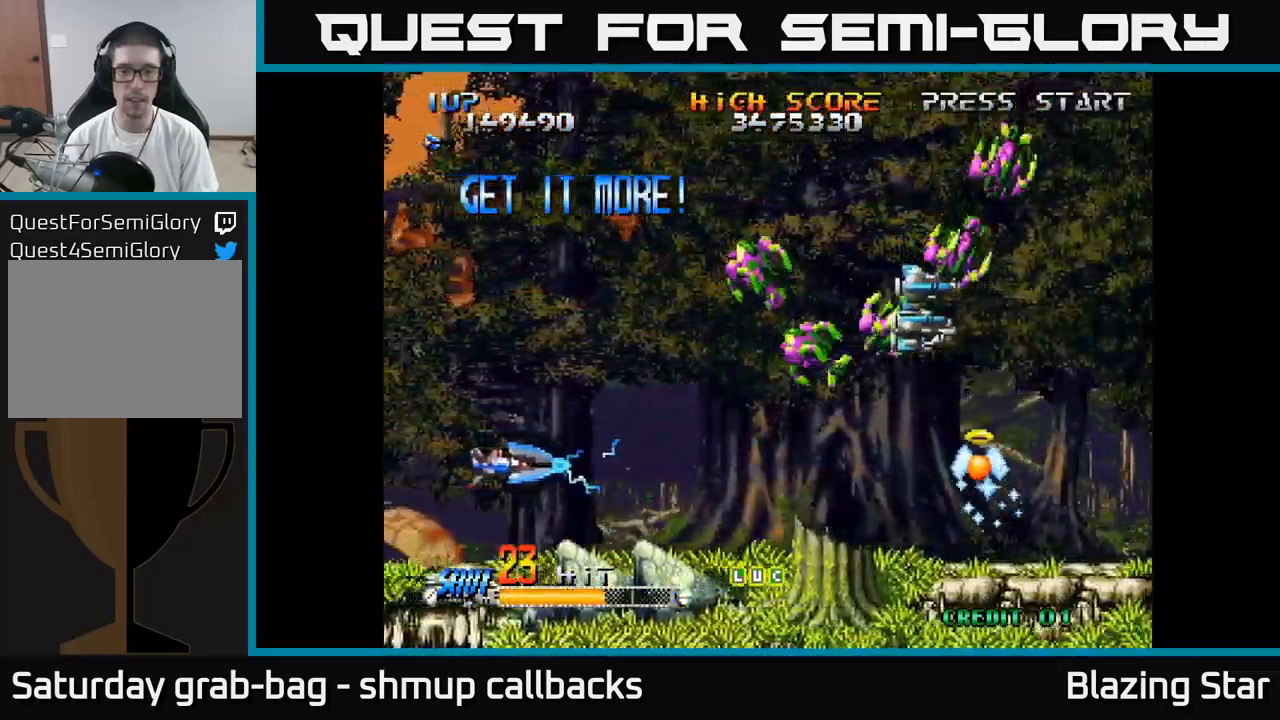
{"buttons": ["A", "DPAD_UP", "DPAD_LEFT"], "left_stick": "center", "right_stick": "center", "events": [[67, "DPAD_LEFT", "up"], [484, "DPAD_LEFT", "down"]]}
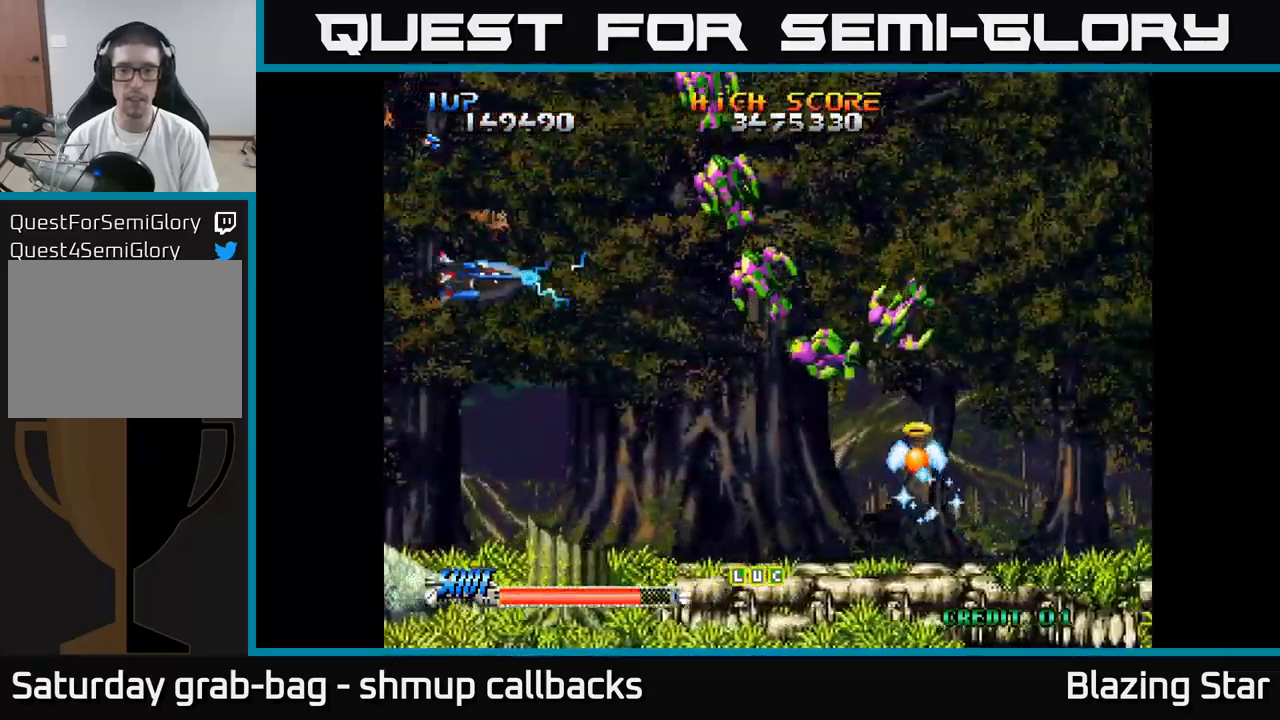
{"buttons": ["DPAD_DOWN", "DPAD_RIGHT"], "left_stick": "center", "right_stick": "center", "events": [[67, "DPAD_LEFT", "up"], [100, "A", "up"], [150, "DPAD_RIGHT", "down"], [400, "DPAD_UP", "up"], [450, "DPAD_DOWN", "down"]]}
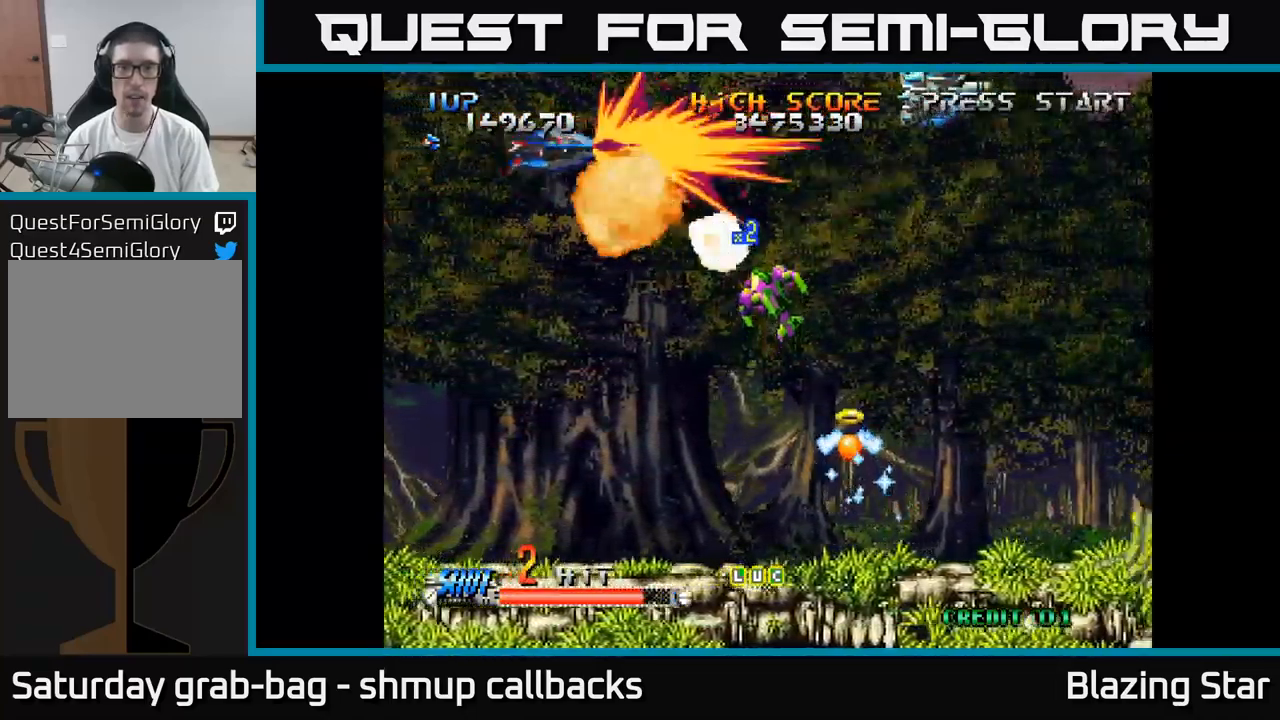
{"buttons": ["DPAD_UP"], "left_stick": "center", "right_stick": "center", "events": [[234, "DPAD_DOWN", "up"], [317, "DPAD_RIGHT", "up"], [317, "DPAD_UP", "down"], [384, "DPAD_LEFT", "down"], [450, "DPAD_LEFT", "up"]]}
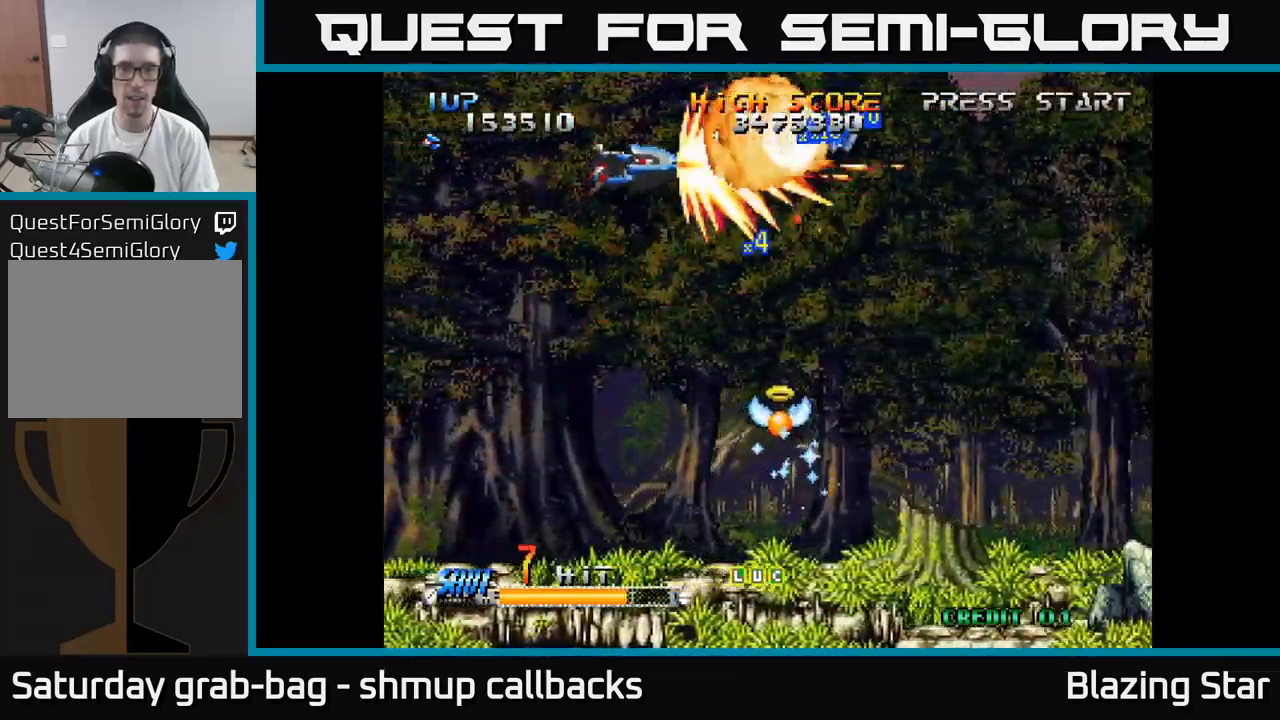
{"buttons": ["DPAD_RIGHT"], "left_stick": "center", "right_stick": "center", "events": [[67, "DPAD_UP", "up"], [117, "DPAD_DOWN", "down"], [117, "DPAD_LEFT", "down"], [200, "DPAD_LEFT", "up"], [267, "DPAD_RIGHT", "down"], [300, "DPAD_DOWN", "up"]]}
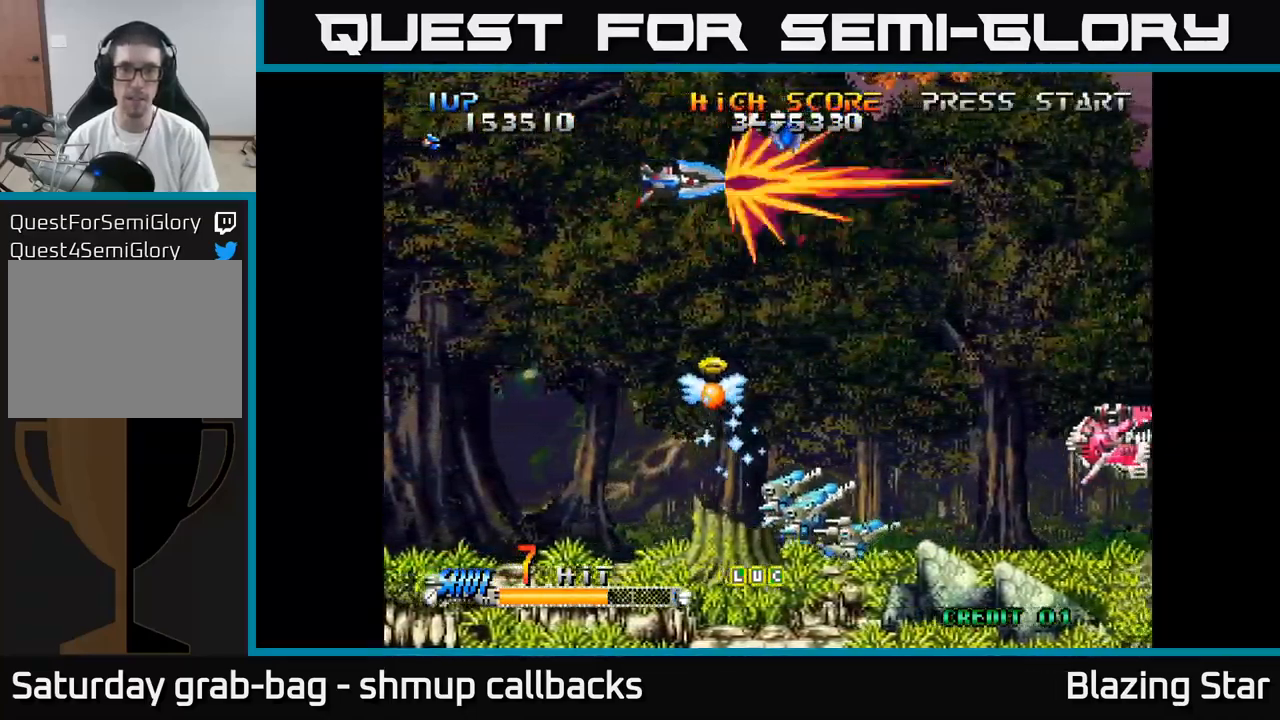
{"buttons": ["DPAD_DOWN"], "left_stick": "center", "right_stick": "center", "events": [[17, "DPAD_UP", "down"], [184, "DPAD_RIGHT", "up"], [217, "DPAD_LEFT", "down"], [250, "DPAD_UP", "up"], [317, "DPAD_DOWN", "down"], [367, "DPAD_LEFT", "up"]]}
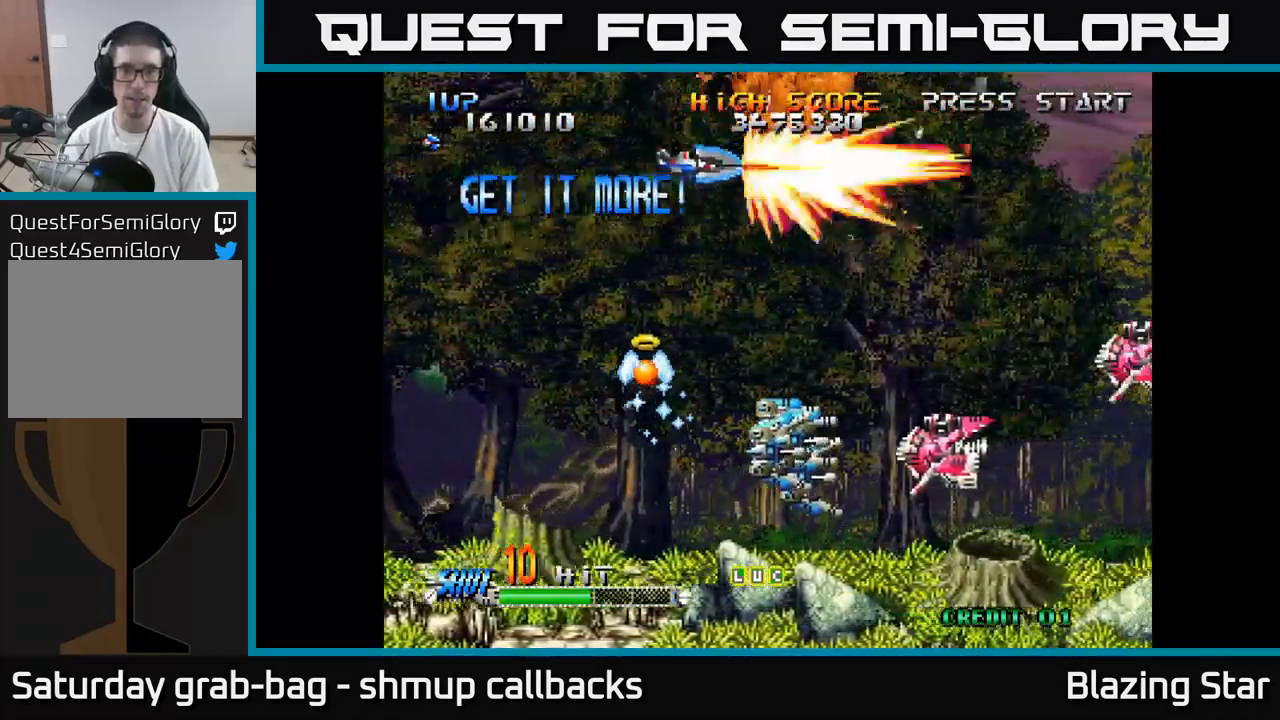
{"buttons": ["DPAD_DOWN", "DPAD_LEFT"], "left_stick": "center", "right_stick": "center", "events": [[117, "DPAD_DOWN", "up"], [317, "DPAD_DOWN", "down"], [500, "DPAD_LEFT", "down"]]}
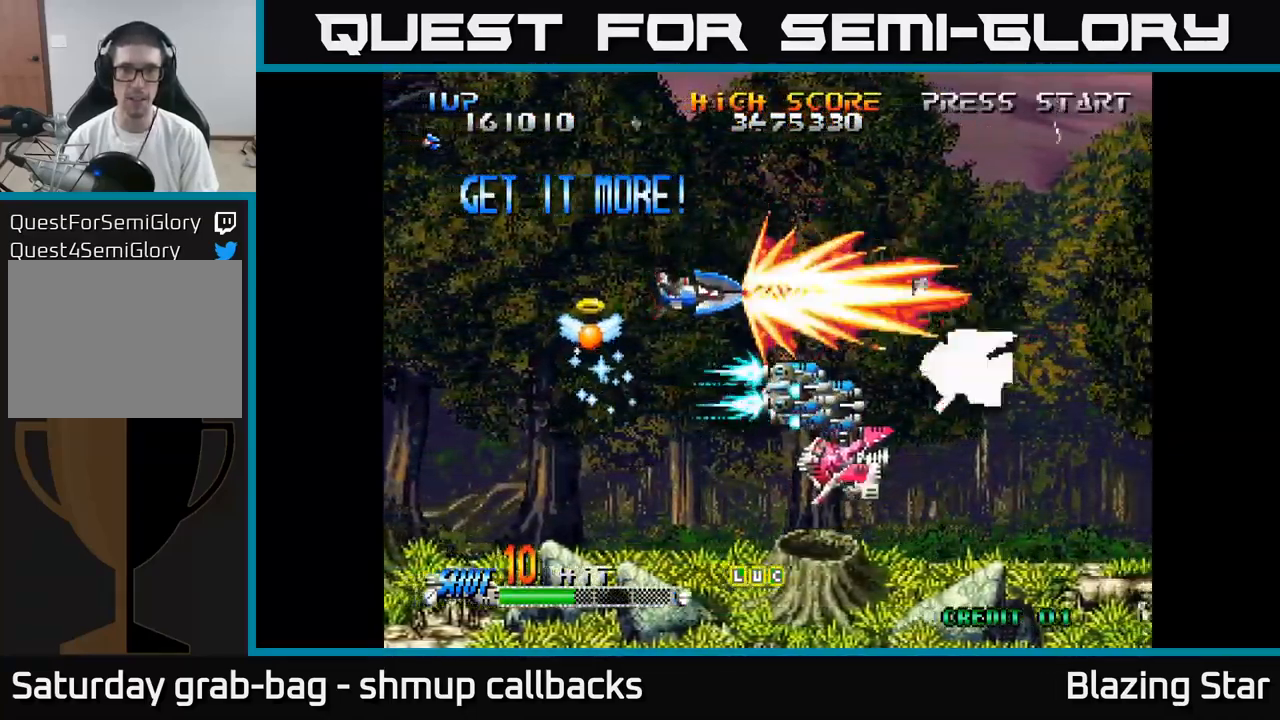
{"buttons": ["DPAD_UP"], "left_stick": "center", "right_stick": "center", "events": [[117, "DPAD_LEFT", "up"], [234, "DPAD_LEFT", "down"], [317, "DPAD_LEFT", "up"], [384, "DPAD_RIGHT", "down"], [450, "DPAD_DOWN", "up"], [484, "DPAD_RIGHT", "up"], [500, "DPAD_UP", "down"]]}
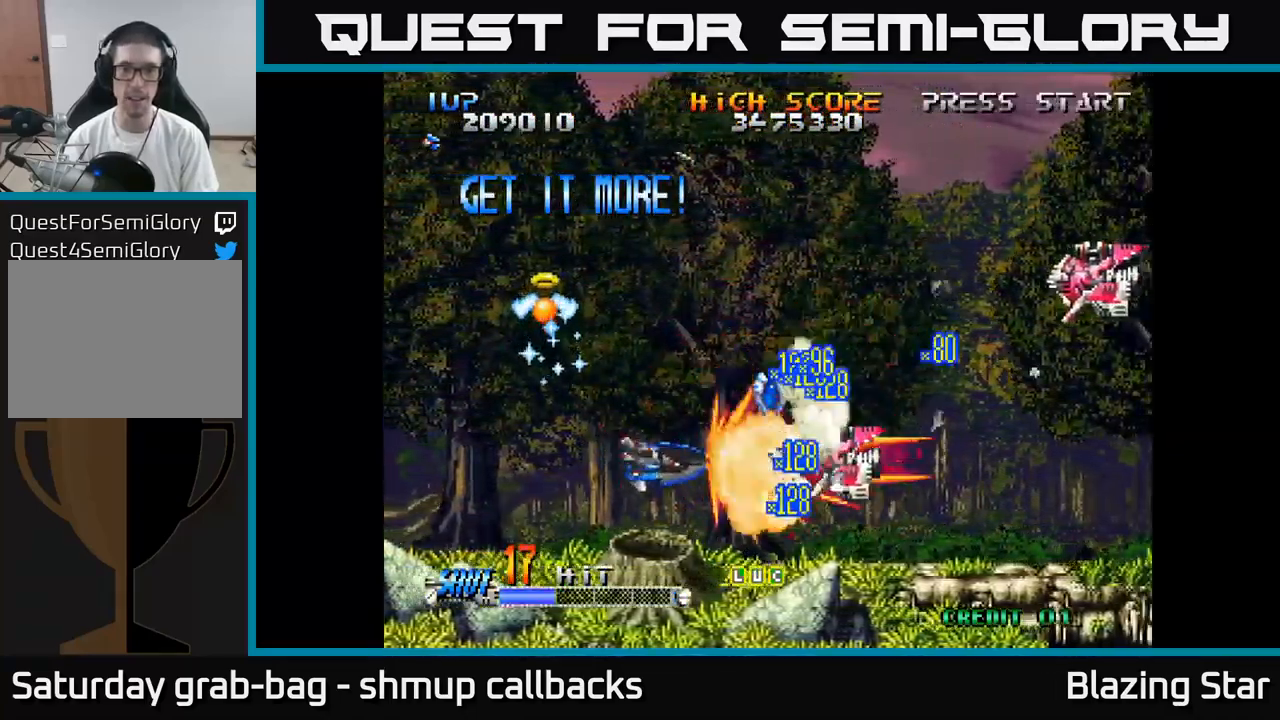
{"buttons": ["DPAD_DOWN", "DPAD_LEFT"], "left_stick": "center", "right_stick": "center", "events": [[217, "DPAD_RIGHT", "down"], [301, "DPAD_UP", "up"], [384, "DPAD_DOWN", "down"], [384, "DPAD_RIGHT", "up"], [484, "DPAD_LEFT", "down"]]}
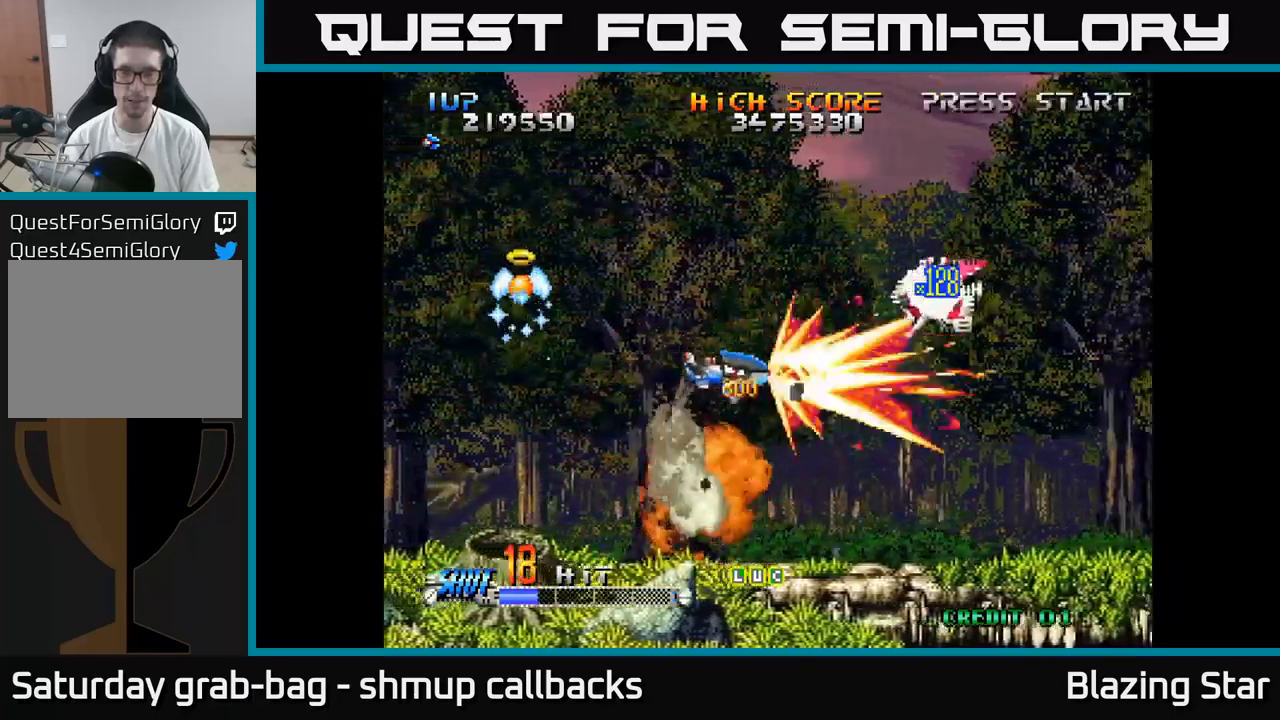
{"buttons": ["DPAD_UP"], "left_stick": "center", "right_stick": "center", "events": [[67, "DPAD_DOWN", "up"], [100, "DPAD_UP", "down"], [150, "DPAD_LEFT", "up"], [267, "DPAD_RIGHT", "down"], [400, "DPAD_RIGHT", "up"]]}
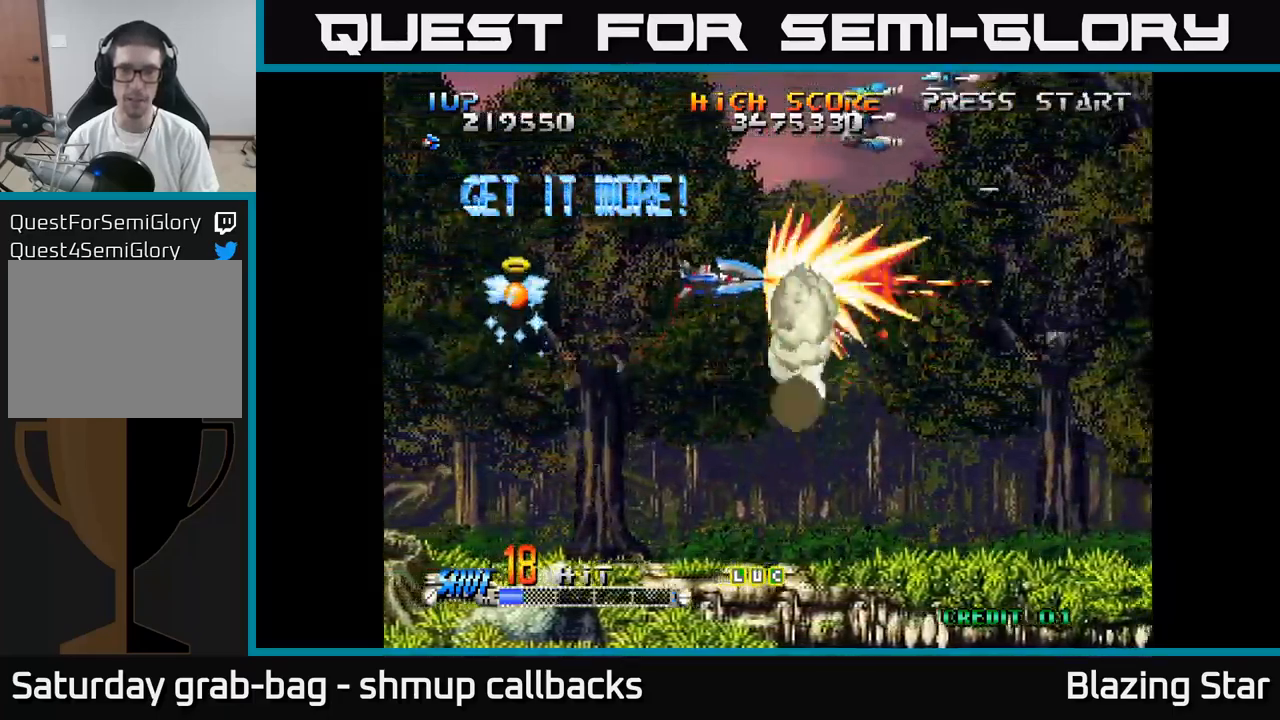
{"buttons": ["DPAD_DOWN", "DPAD_RIGHT"], "left_stick": "center", "right_stick": "center", "events": [[17, "DPAD_LEFT", "down"], [117, "DPAD_LEFT", "up"], [183, "DPAD_RIGHT", "down"], [400, "DPAD_UP", "up"], [450, "DPAD_DOWN", "down"]]}
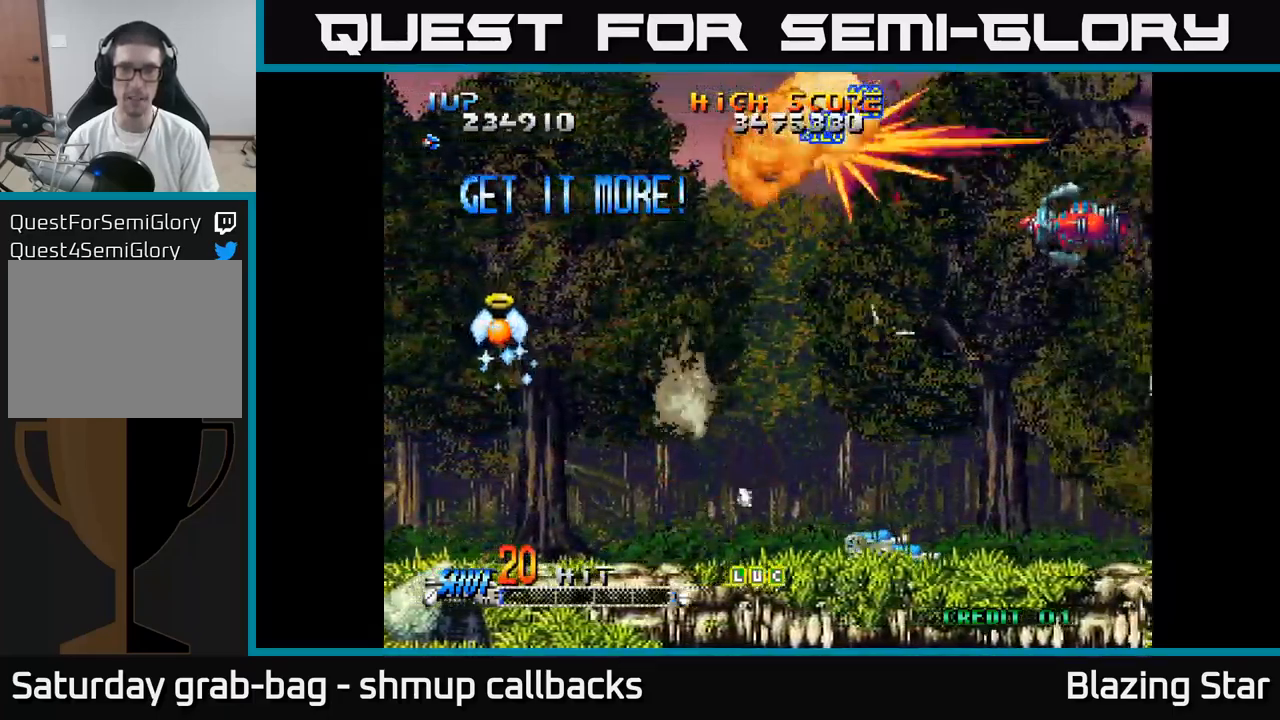
{"buttons": ["DPAD_DOWN", "DPAD_LEFT"], "left_stick": "center", "right_stick": "center", "events": [[233, "DPAD_RIGHT", "up"], [283, "DPAD_LEFT", "down"]]}
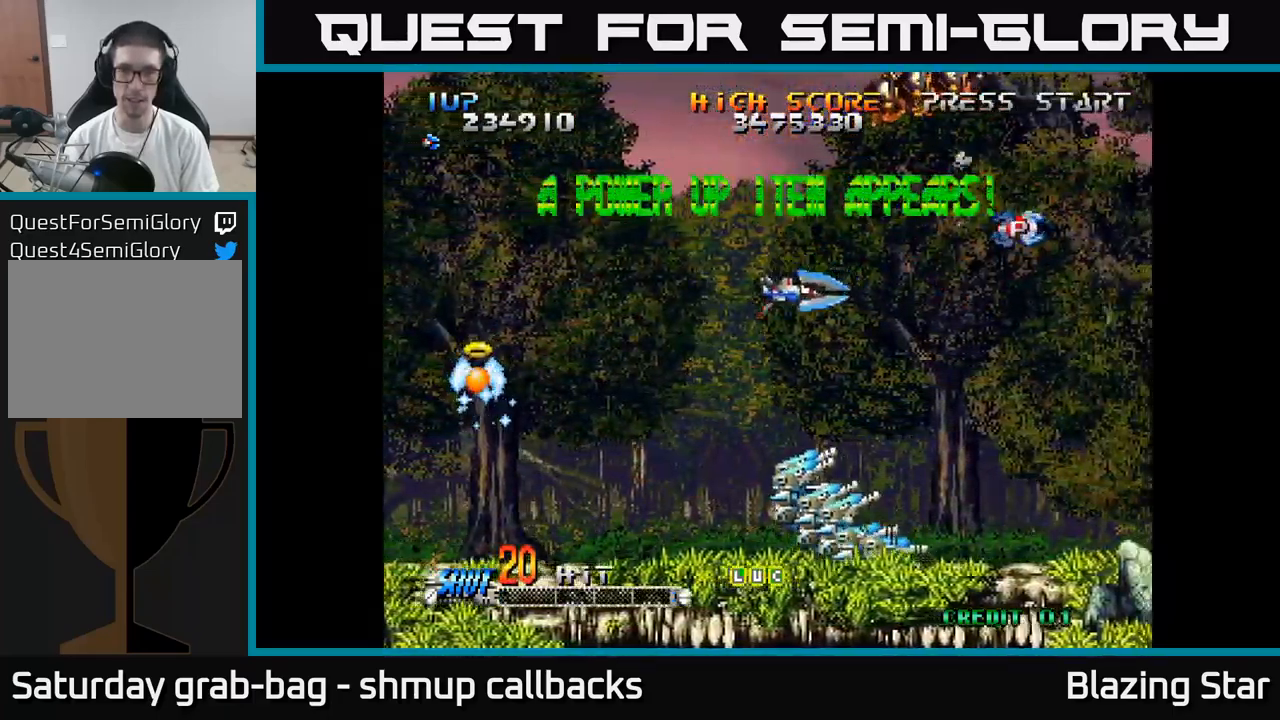
{"buttons": ["A", "DPAD_LEFT"], "left_stick": "center", "right_stick": "center", "events": [[233, "A", "down"], [250, "DPAD_LEFT", "up"], [300, "A", "up"], [367, "A", "down"], [417, "A", "up"], [450, "DPAD_DOWN", "up"], [483, "A", "down"], [483, "DPAD_LEFT", "down"]]}
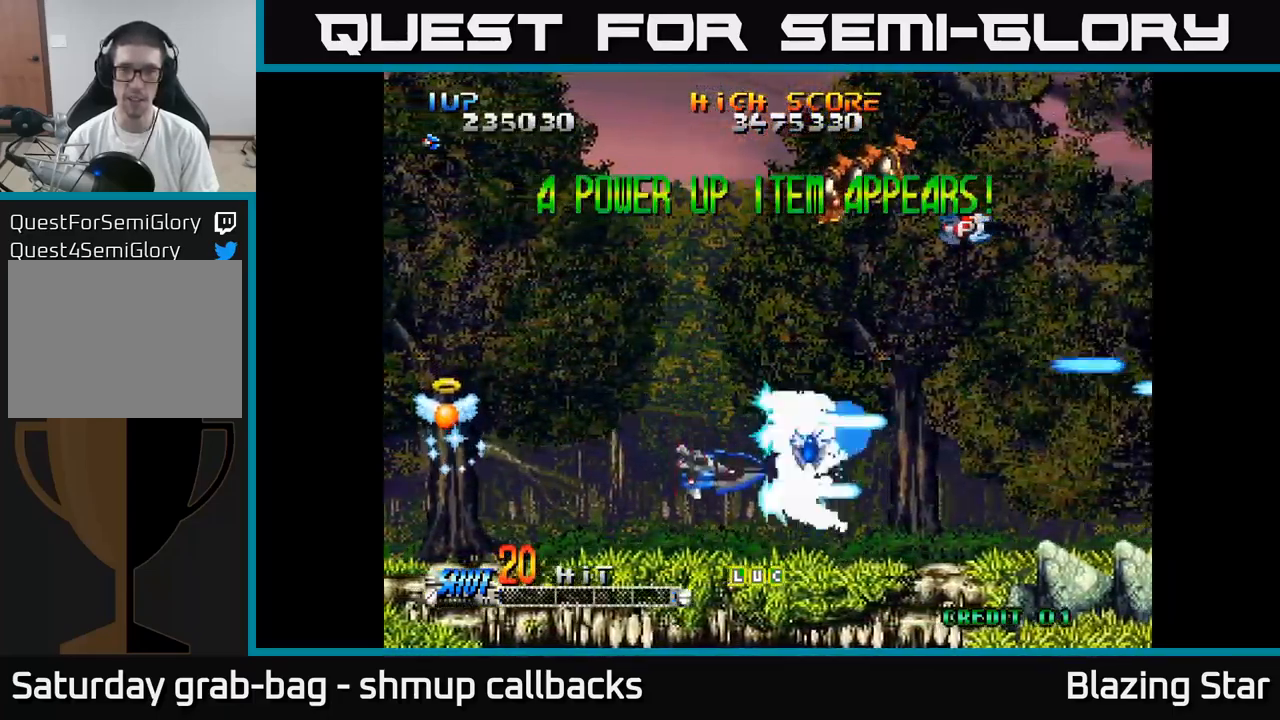
{"buttons": ["DPAD_UP"], "left_stick": "center", "right_stick": "center", "events": [[33, "A", "up"], [33, "DPAD_LEFT", "up"], [100, "A", "down"], [133, "DPAD_UP", "down"], [167, "A", "up"], [233, "A", "down"], [300, "A", "up"], [400, "A", "down"], [417, "A", "up"]]}
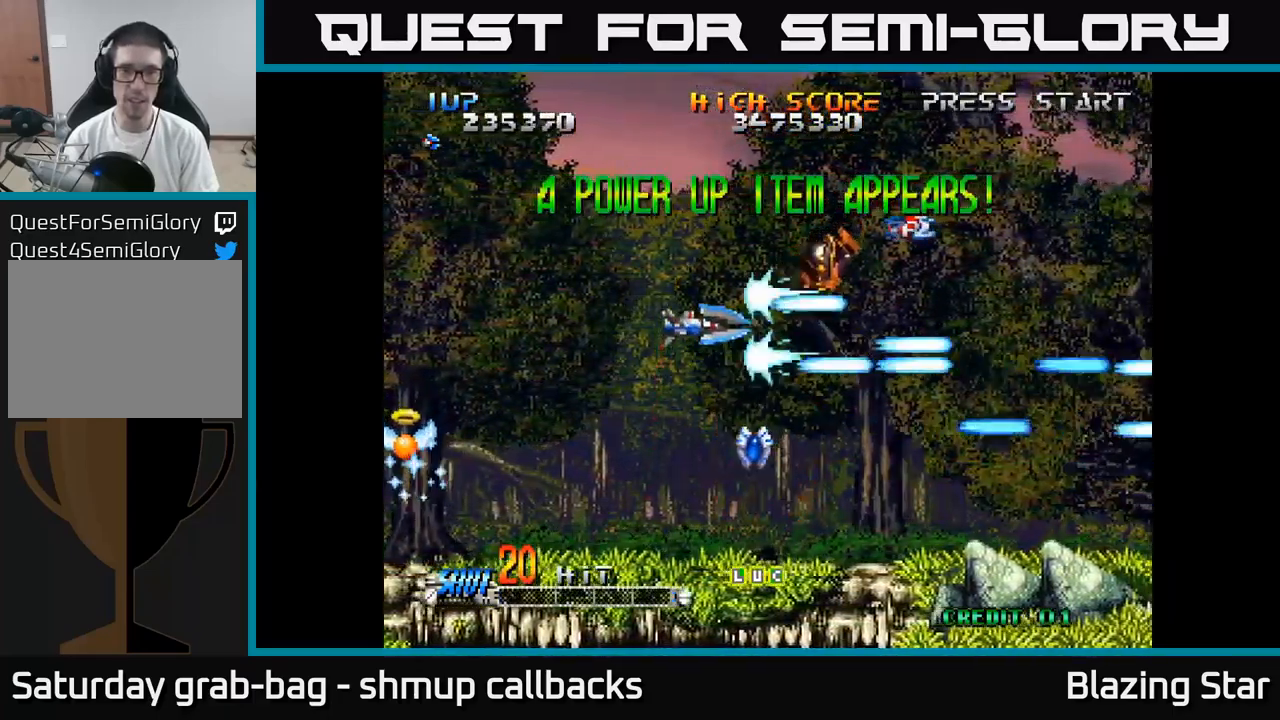
{"buttons": ["A", "DPAD_UP"], "left_stick": "center", "right_stick": "center", "events": [[33, "A", "down"], [33, "DPAD_UP", "up"], [67, "DPAD_DOWN", "down"], [83, "A", "up"], [150, "A", "down"], [450, "DPAD_DOWN", "up"], [467, "DPAD_RIGHT", "down"], [483, "DPAD_RIGHT", "up"], [483, "DPAD_UP", "down"]]}
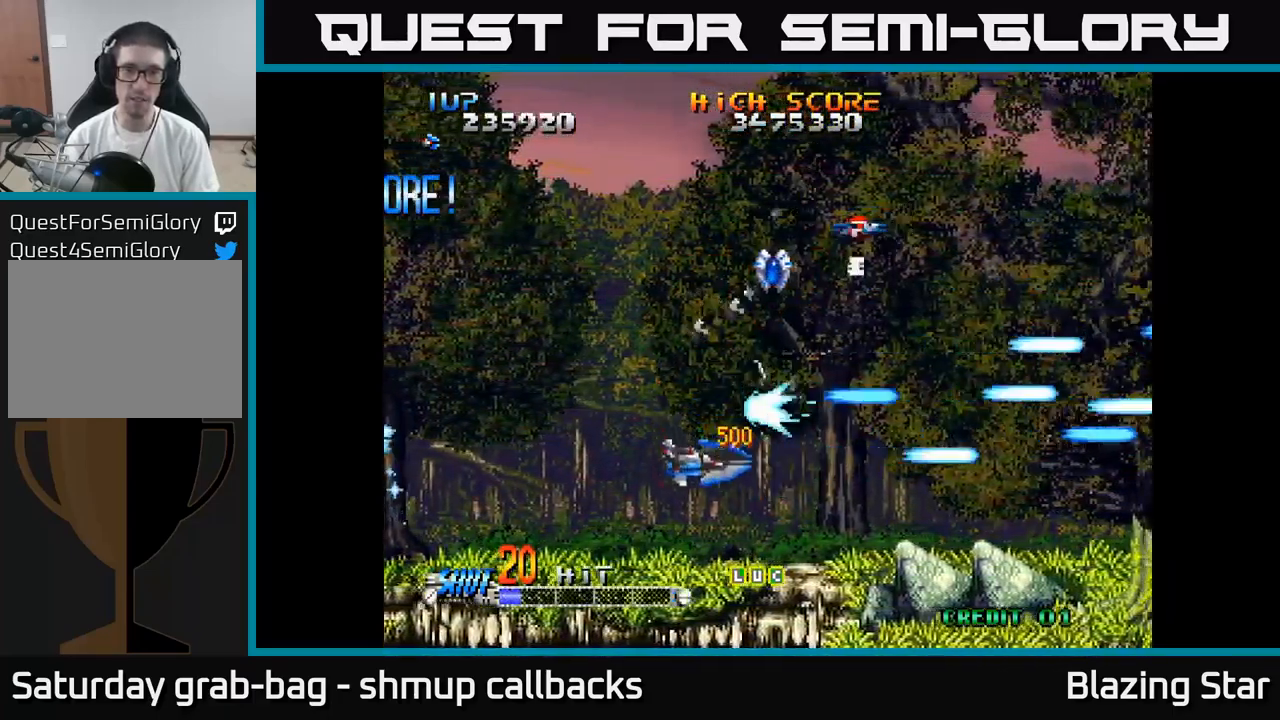
{"buttons": ["A", "DPAD_UP", "DPAD_RIGHT"], "left_stick": "center", "right_stick": "center", "events": [[383, "DPAD_RIGHT", "down"]]}
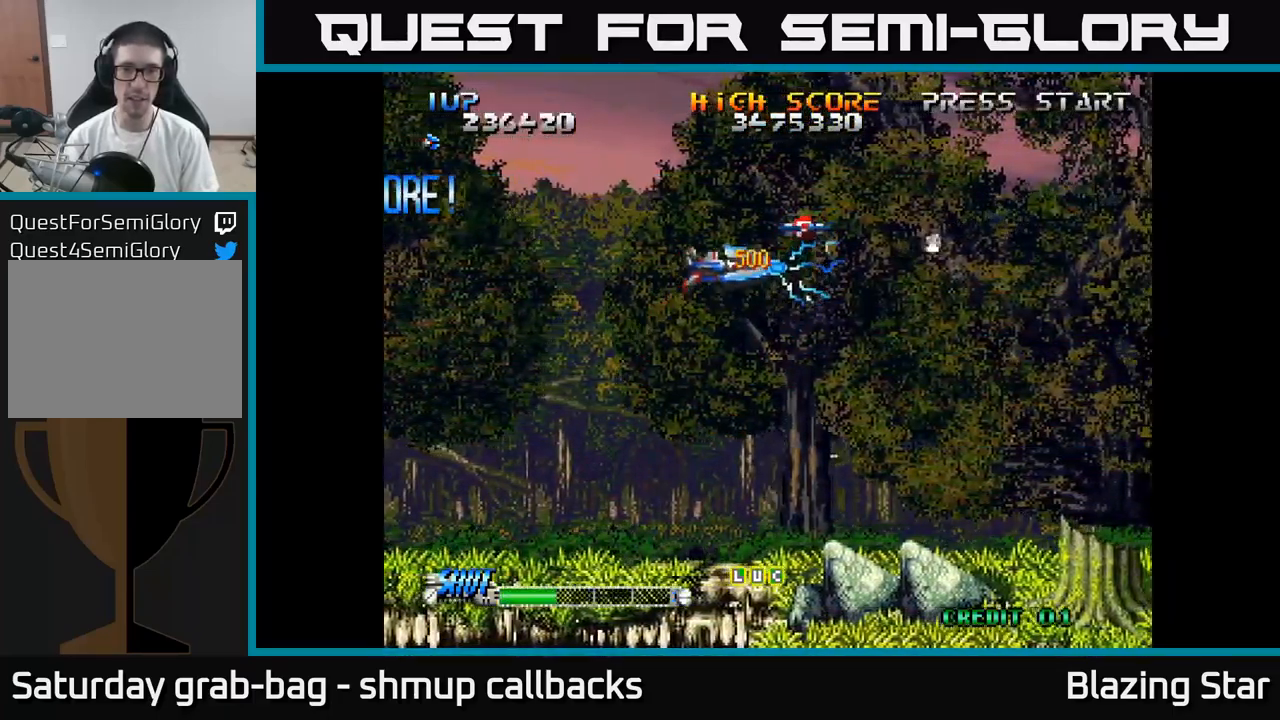
{"buttons": ["A", "DPAD_LEFT"], "left_stick": "center", "right_stick": "center", "events": [[167, "DPAD_UP", "up"], [183, "DPAD_RIGHT", "up"], [250, "DPAD_LEFT", "down"], [267, "DPAD_DOWN", "down"], [483, "DPAD_DOWN", "up"]]}
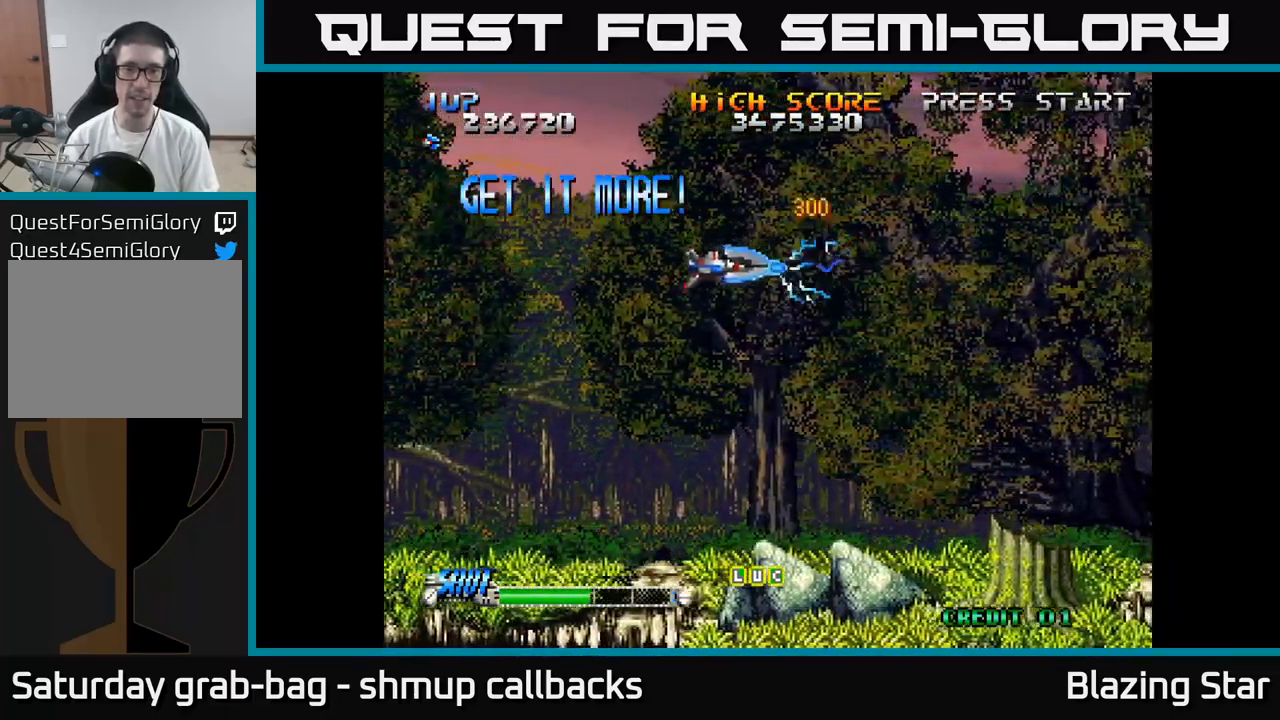
{"buttons": ["A"], "left_stick": "center", "right_stick": "center", "events": [[50, "DPAD_LEFT", "up"]]}
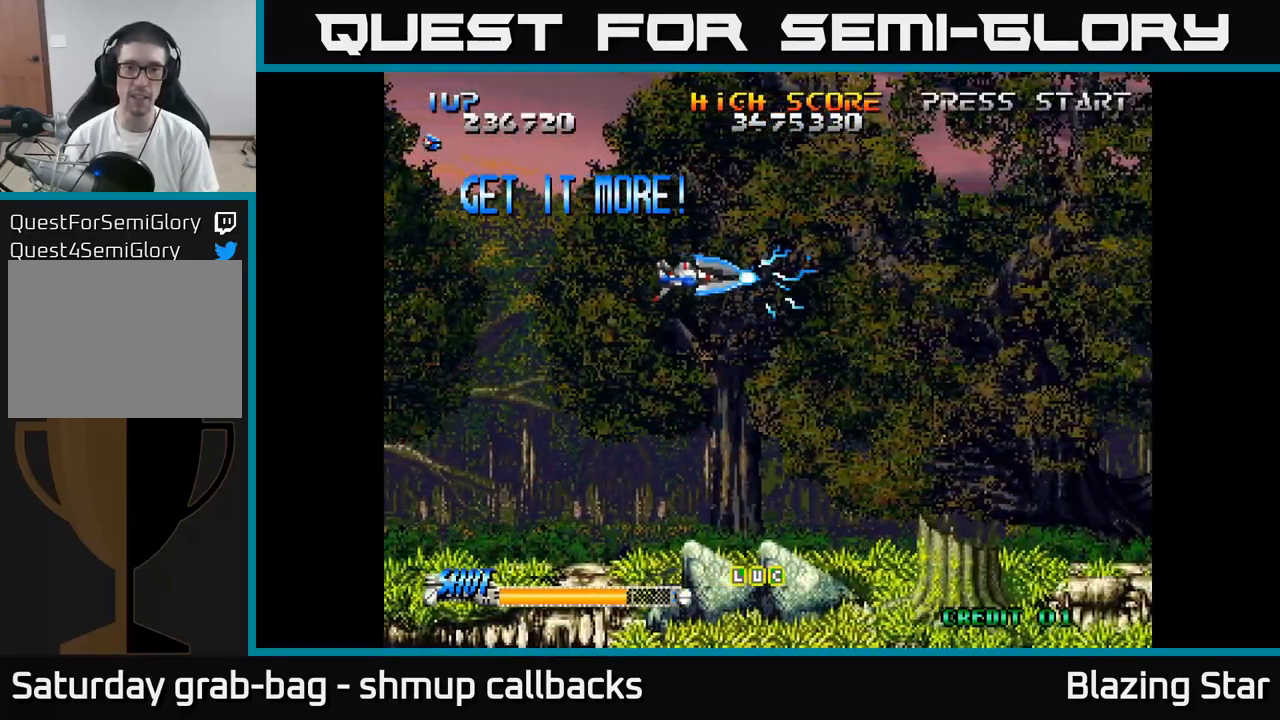
{"buttons": ["A"], "left_stick": "center", "right_stick": "center", "events": []}
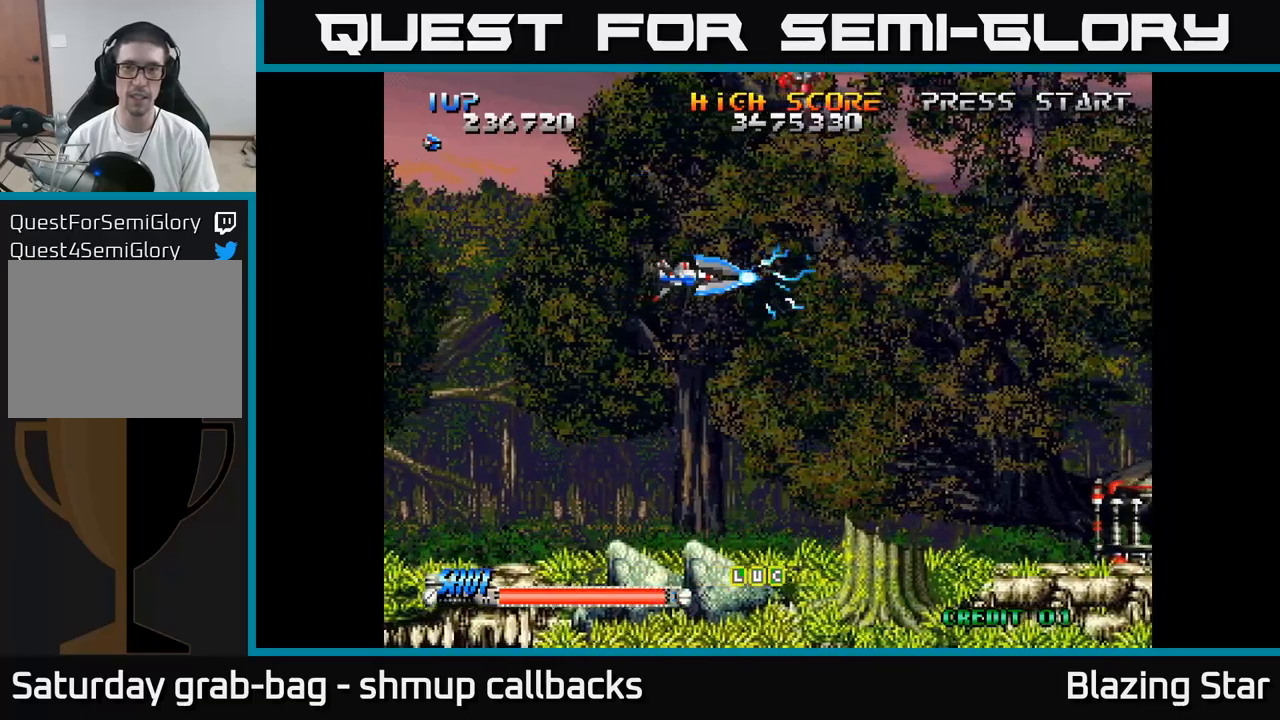
{"buttons": ["A", "DPAD_DOWN"], "left_stick": "center", "right_stick": "center", "events": [[333, "DPAD_LEFT", "down"], [400, "DPAD_DOWN", "down"], [483, "DPAD_LEFT", "up"]]}
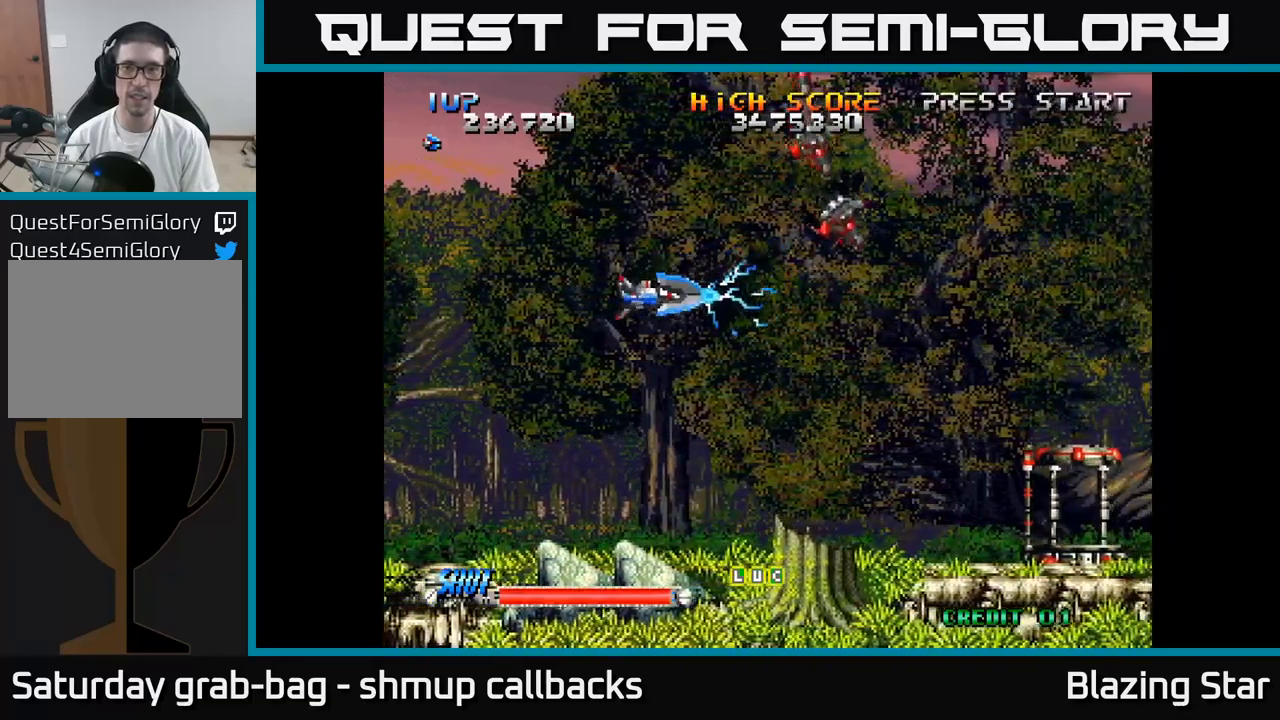
{"buttons": ["DPAD_RIGHT"], "left_stick": "center", "right_stick": "center", "events": [[100, "DPAD_RIGHT", "down"], [433, "A", "up"], [433, "DPAD_DOWN", "up"]]}
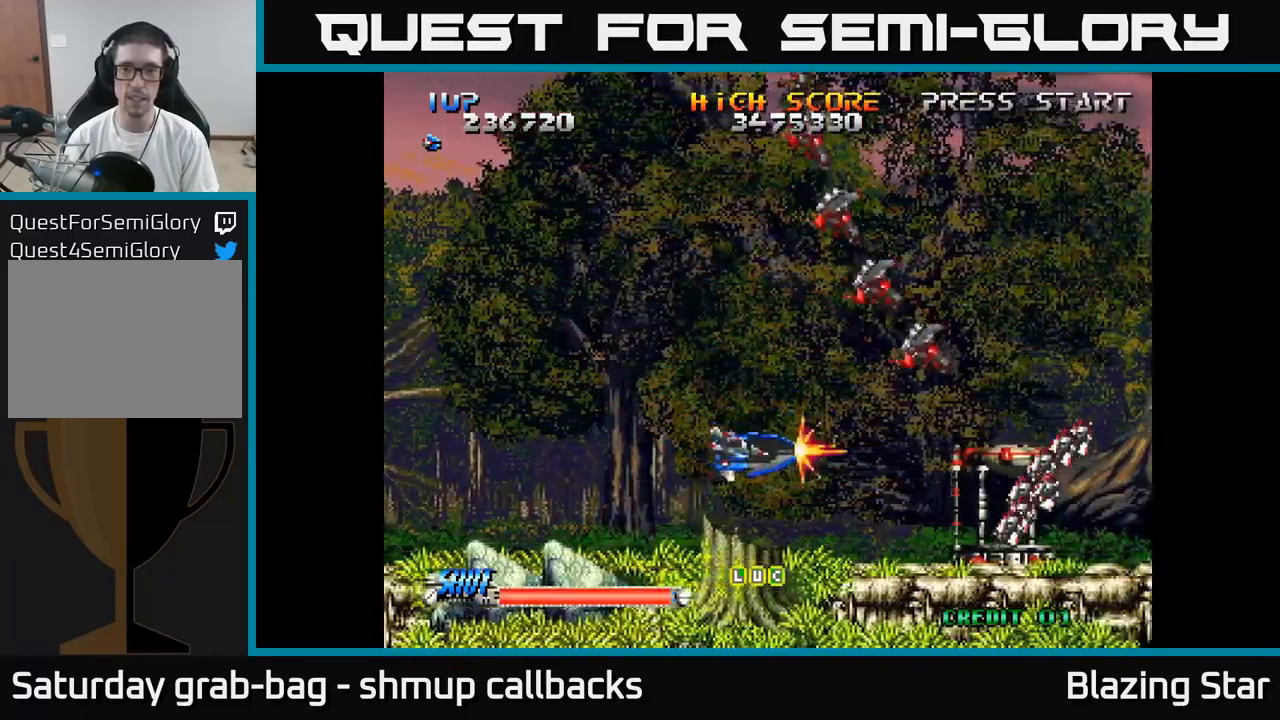
{"buttons": ["DPAD_DOWN", "DPAD_LEFT"], "left_stick": "center", "right_stick": "center", "events": [[117, "DPAD_RIGHT", "up"], [483, "DPAD_DOWN", "down"], [500, "DPAD_LEFT", "down"]]}